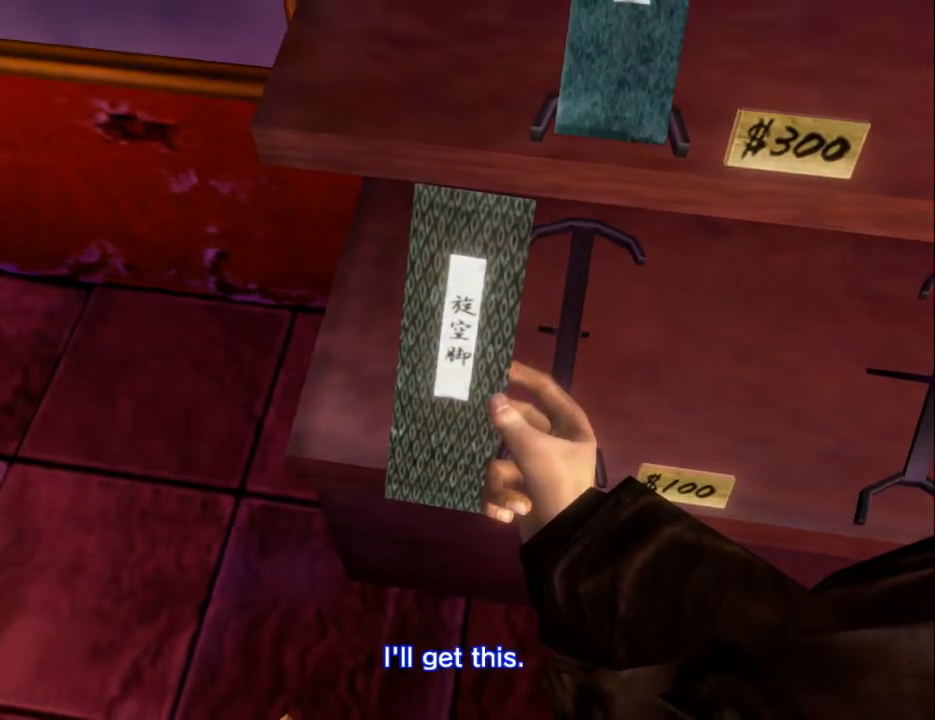
Gameplay with a controller (Xbox layout); each line is a JSON object with the inputs held at the frame after it. "events" lists button and stick changes between this image and that frame as [ms after this image, input, new state], when the widget could be followed in between.
{"buttons": [], "left_stick": "center", "right_stick": "center", "events": [[33, "B", "down"], [133, "B", "up"], [200, "B", "down"], [300, "B", "up"], [400, "B", "down"], [467, "B", "up"]]}
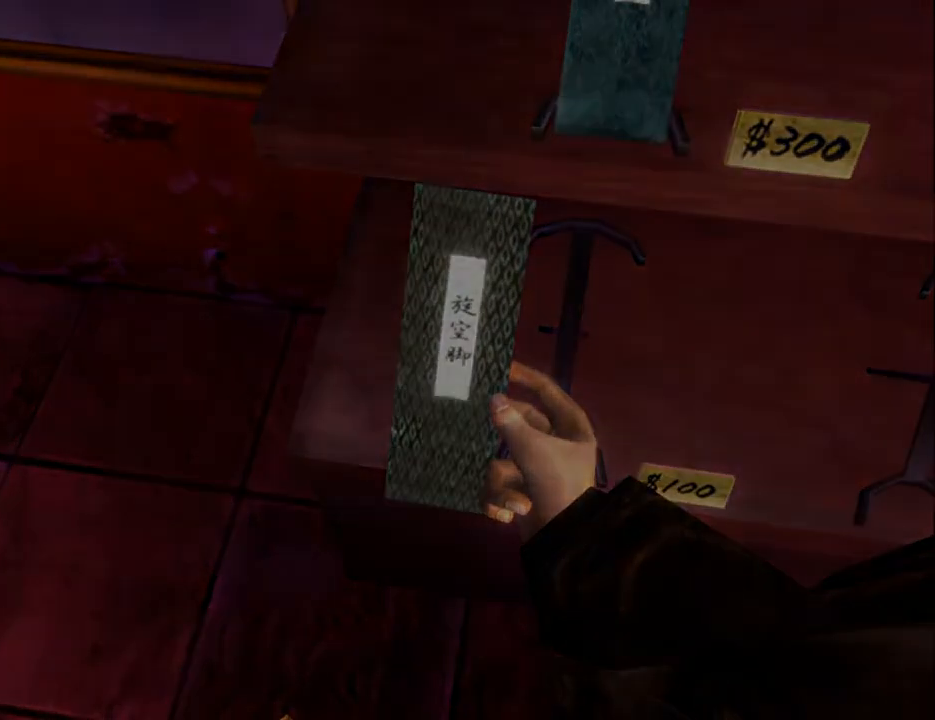
{"buttons": [], "left_stick": "center", "right_stick": "center", "events": [[67, "B", "down"], [100, "B", "up"], [200, "B", "down"], [267, "B", "up"], [367, "B", "down"], [433, "B", "up"]]}
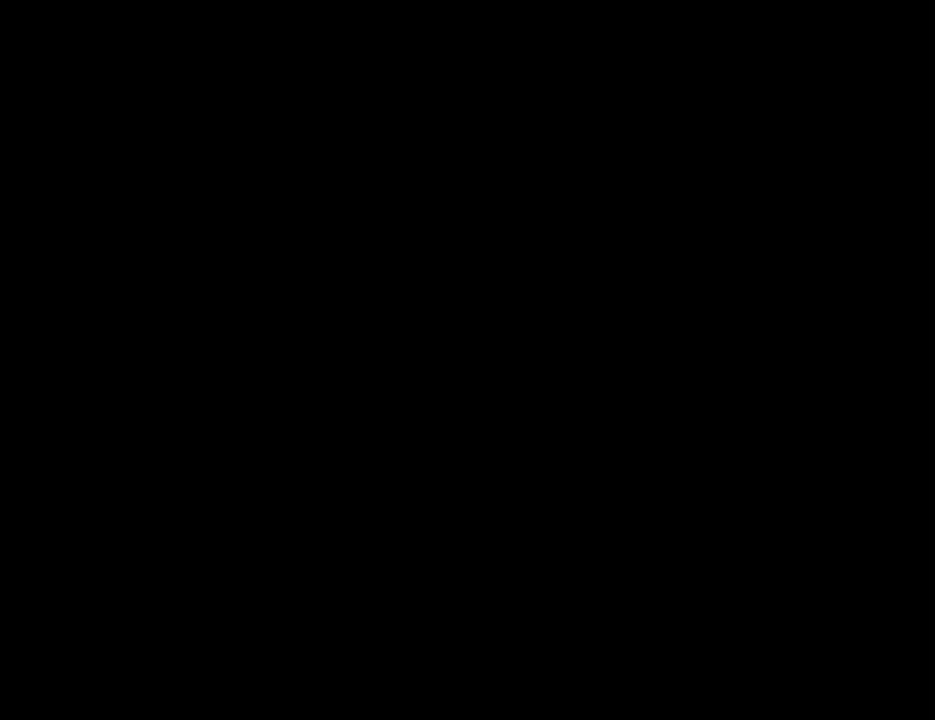
{"buttons": [], "left_stick": "center", "right_stick": "center", "events": [[33, "B", "down"], [100, "B", "up"], [200, "B", "down"], [267, "B", "up"], [400, "B", "down"], [433, "B", "up"]]}
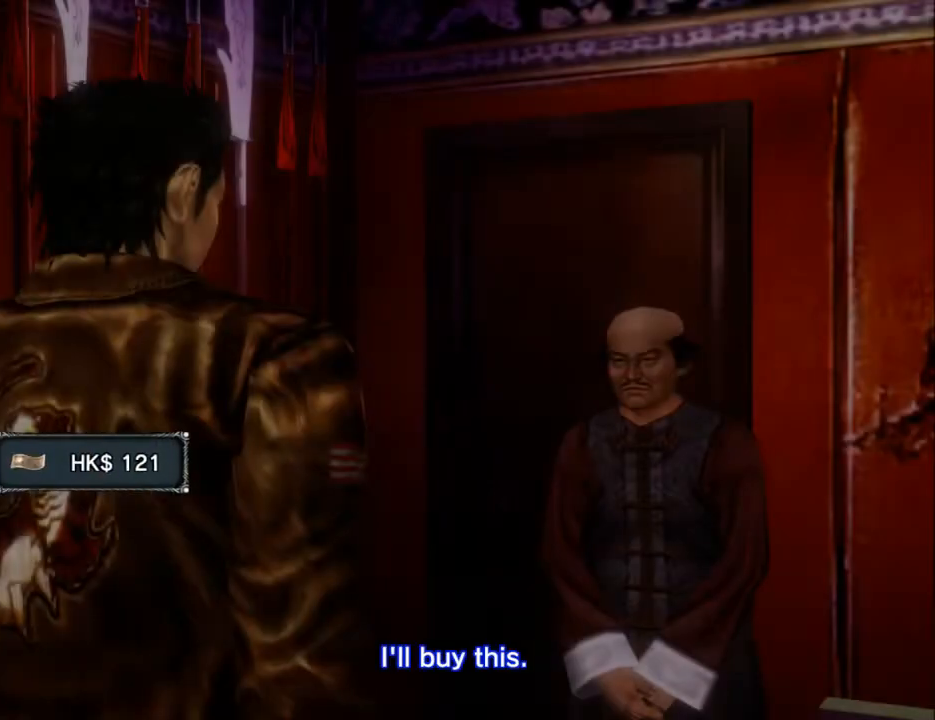
{"buttons": [], "left_stick": "center", "right_stick": "center", "events": [[33, "B", "down"], [100, "B", "up"], [200, "B", "down"], [300, "B", "up"], [400, "B", "down"], [467, "B", "up"]]}
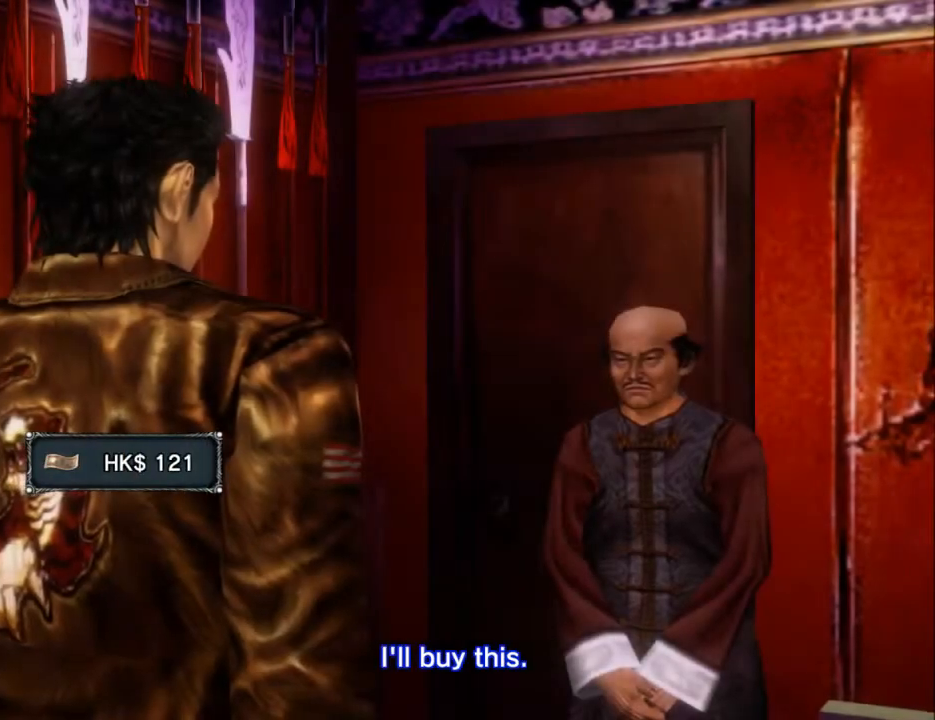
{"buttons": [], "left_stick": "center", "right_stick": "center", "events": [[67, "B", "down"], [133, "B", "up"], [267, "B", "down"], [333, "B", "up"], [433, "B", "down"], [500, "B", "up"]]}
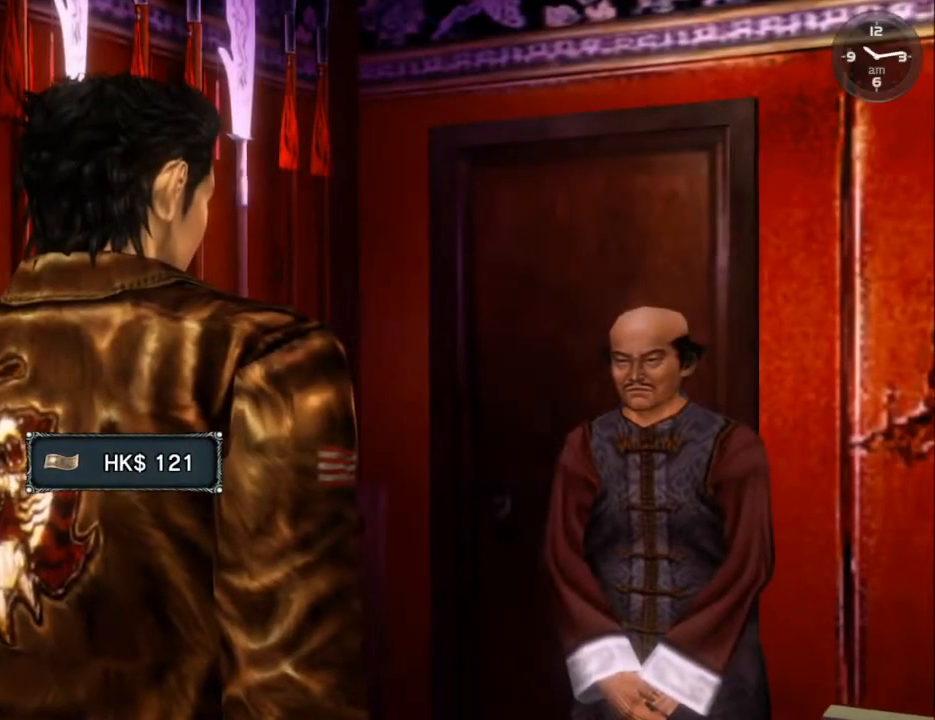
{"buttons": ["B"], "left_stick": "center", "right_stick": "center", "events": [[133, "B", "down"], [200, "B", "up"], [300, "B", "down"], [400, "B", "up"], [500, "B", "down"]]}
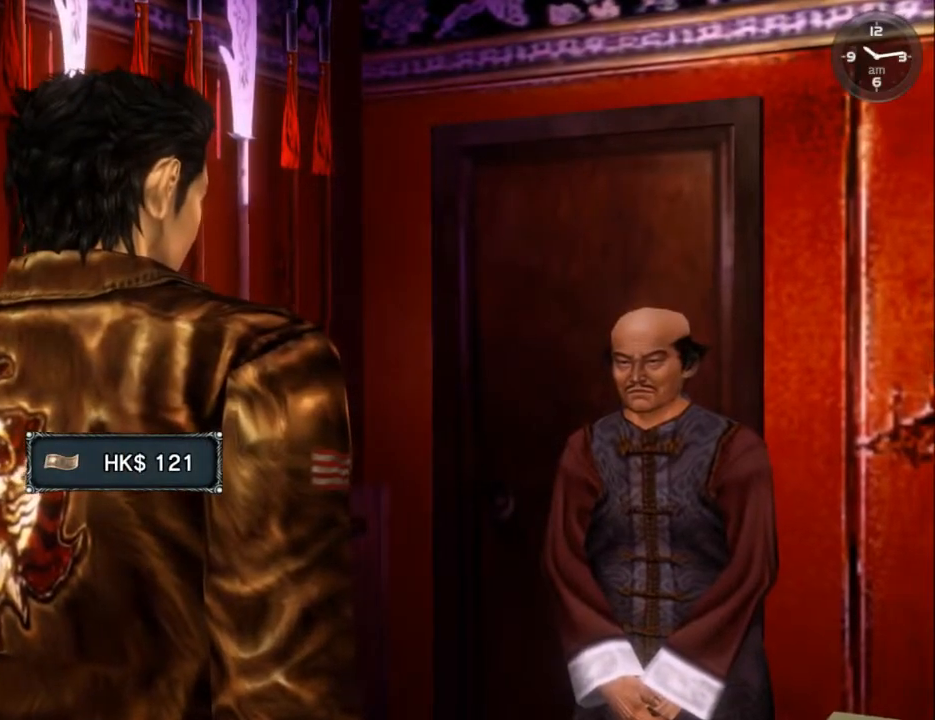
{"buttons": [], "left_stick": "center", "right_stick": "center", "events": [[67, "B", "up"], [200, "B", "down"], [267, "B", "up"], [333, "B", "down"], [433, "B", "up"]]}
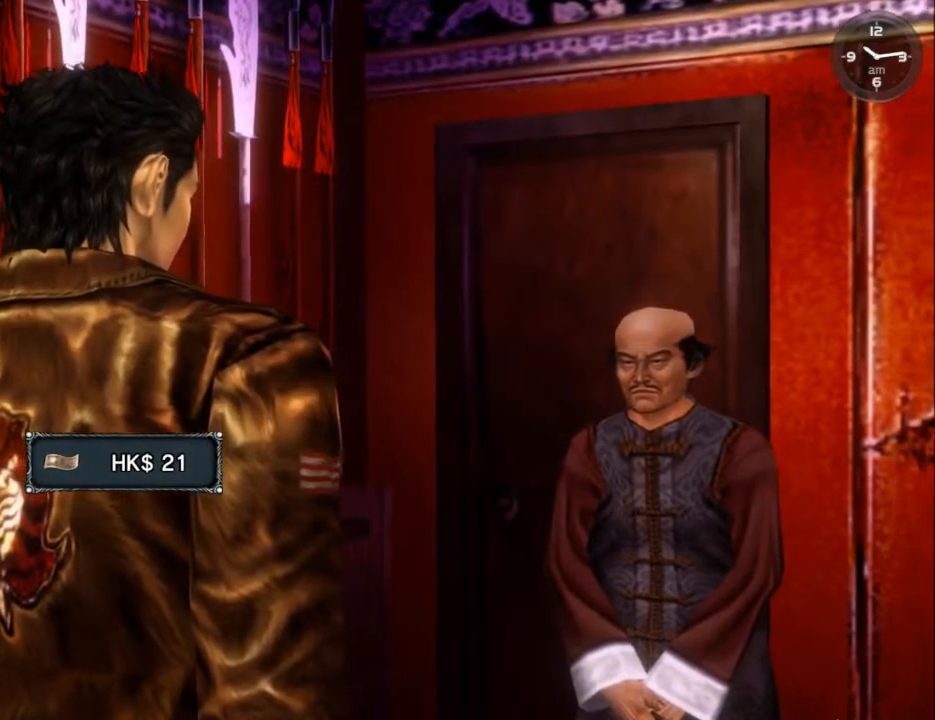
{"buttons": [], "left_stick": "center", "right_stick": "center", "events": [[33, "B", "down"], [67, "B", "up"], [200, "B", "down"], [300, "B", "up"], [400, "B", "down"], [433, "B", "up"]]}
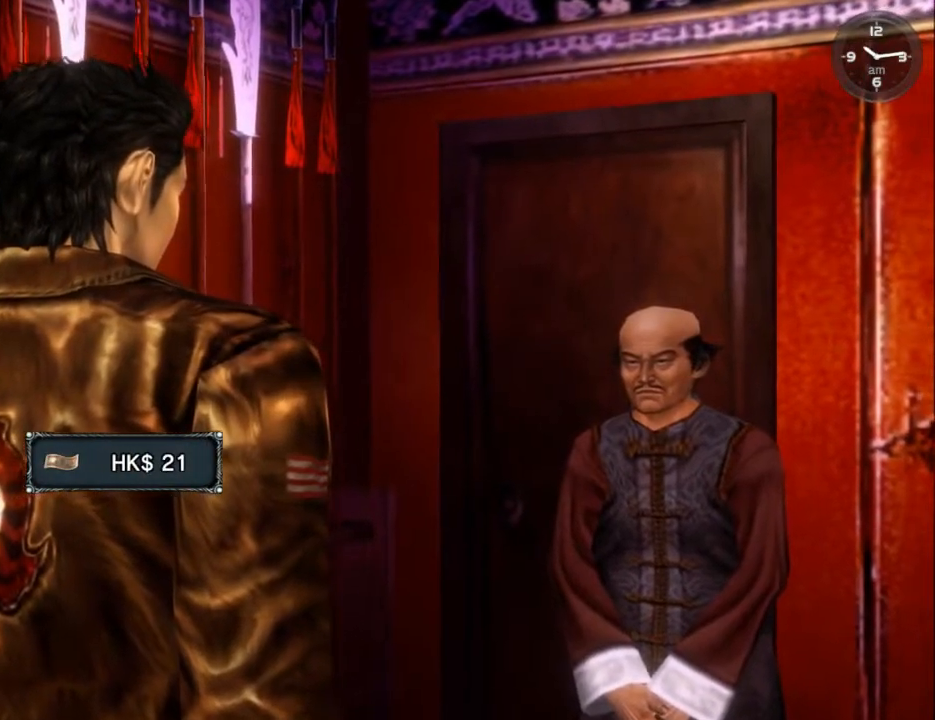
{"buttons": [], "left_stick": "center", "right_stick": "center", "events": [[33, "B", "down"], [133, "B", "up"], [233, "B", "down"], [300, "B", "up"], [400, "B", "down"], [500, "B", "up"]]}
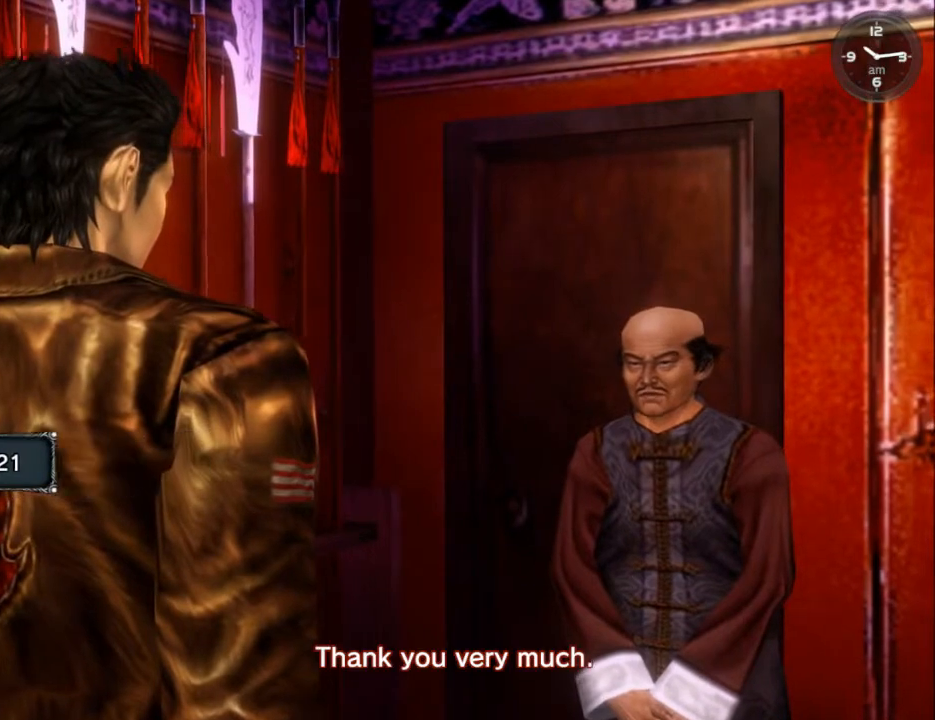
{"buttons": ["B"], "left_stick": "center", "right_stick": "center", "events": [[100, "B", "down"], [200, "B", "up"], [267, "B", "down"], [367, "B", "up"], [467, "B", "down"]]}
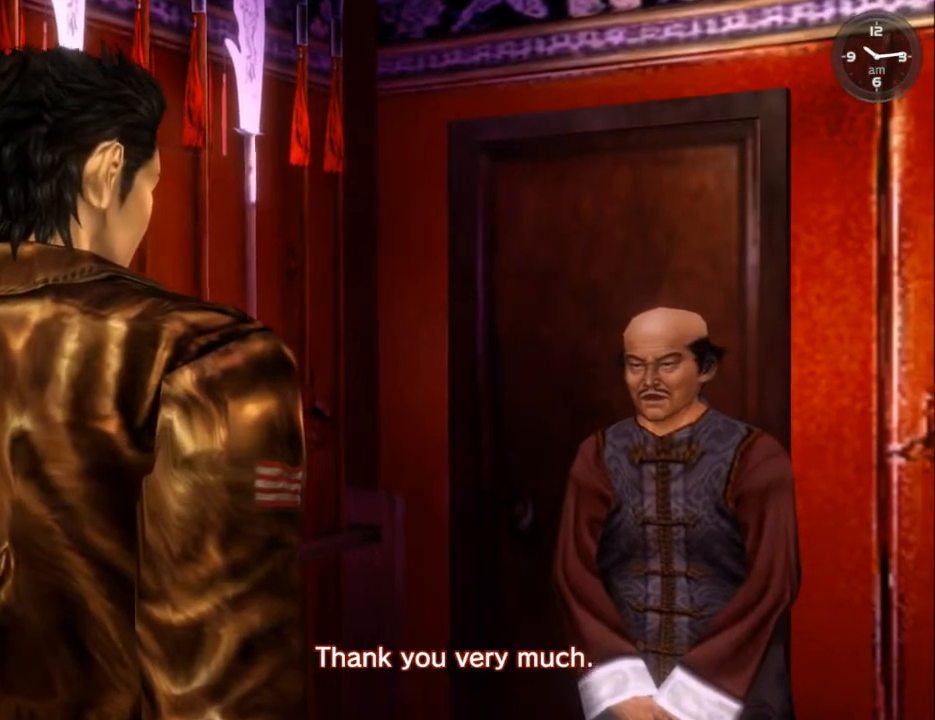
{"buttons": [], "left_stick": "center", "right_stick": "center", "events": [[67, "B", "up"], [167, "B", "down"], [267, "B", "up"], [367, "B", "down"], [433, "B", "up"]]}
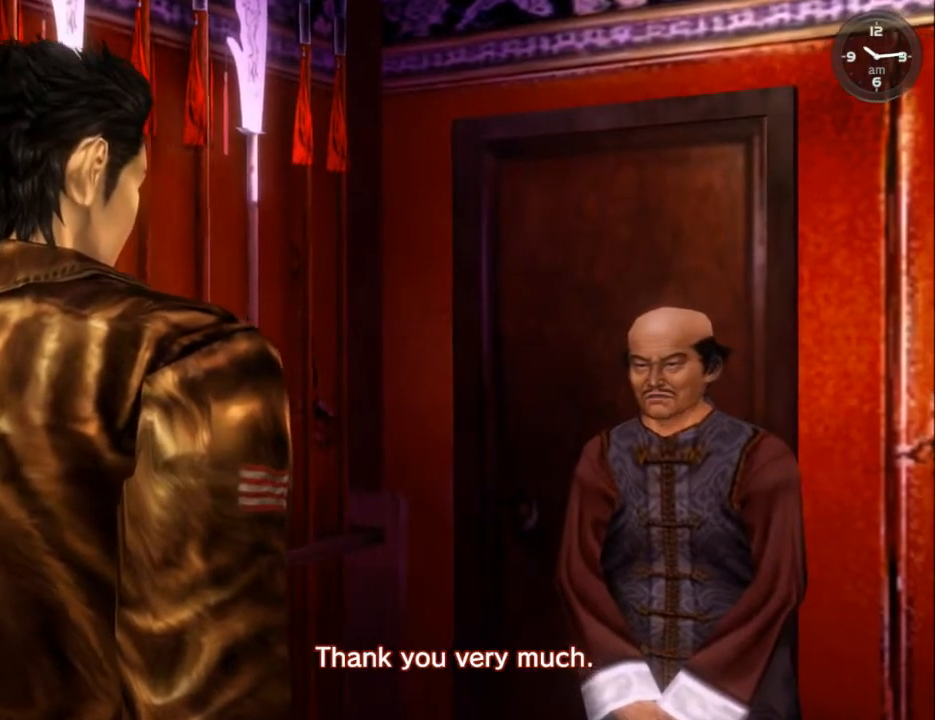
{"buttons": [], "left_stick": "center", "right_stick": "center", "events": [[33, "B", "down"], [100, "B", "up"], [233, "B", "down"], [300, "B", "up"], [400, "B", "down"], [500, "B", "up"]]}
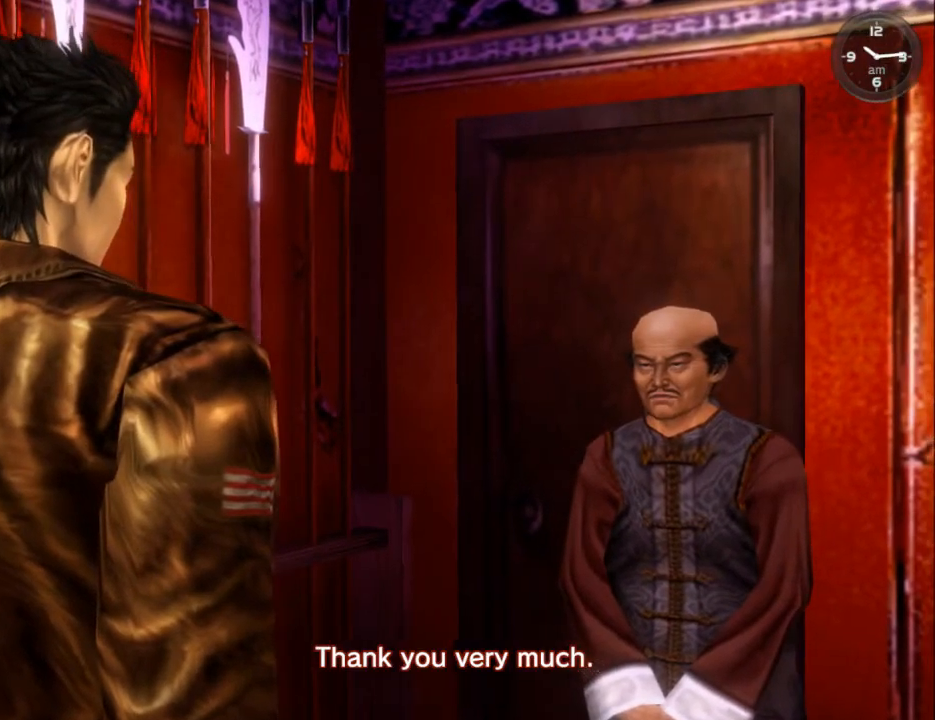
{"buttons": ["B"], "left_stick": "center", "right_stick": "center", "events": [[100, "B", "down"], [167, "B", "up"], [267, "B", "down"], [367, "B", "up"], [500, "B", "down"]]}
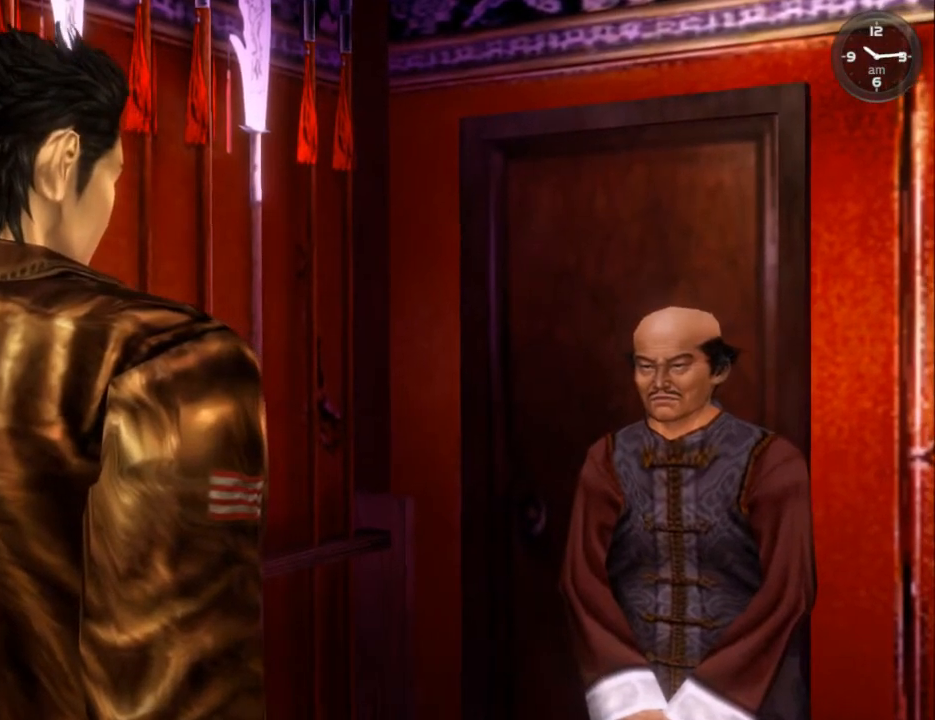
{"buttons": [], "left_stick": "center", "right_stick": "center", "events": [[67, "B", "up"], [167, "B", "down"], [233, "B", "up"], [333, "B", "down"], [433, "B", "up"]]}
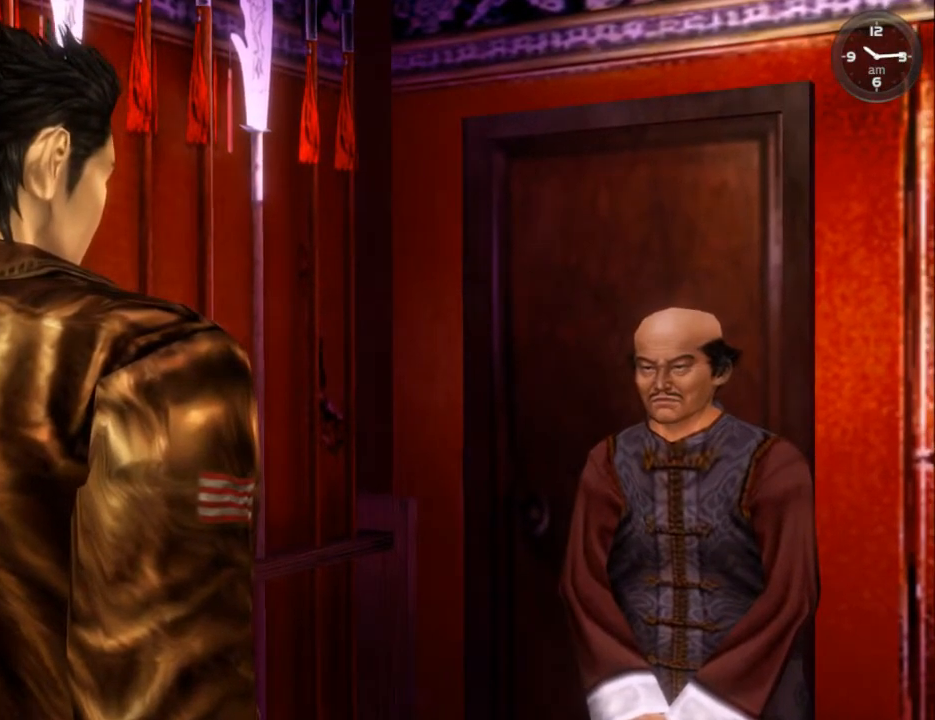
{"buttons": [], "left_stick": "center", "right_stick": "center", "events": [[33, "B", "down"], [100, "B", "up"], [233, "B", "down"], [267, "B", "up"], [400, "B", "down"], [467, "B", "up"]]}
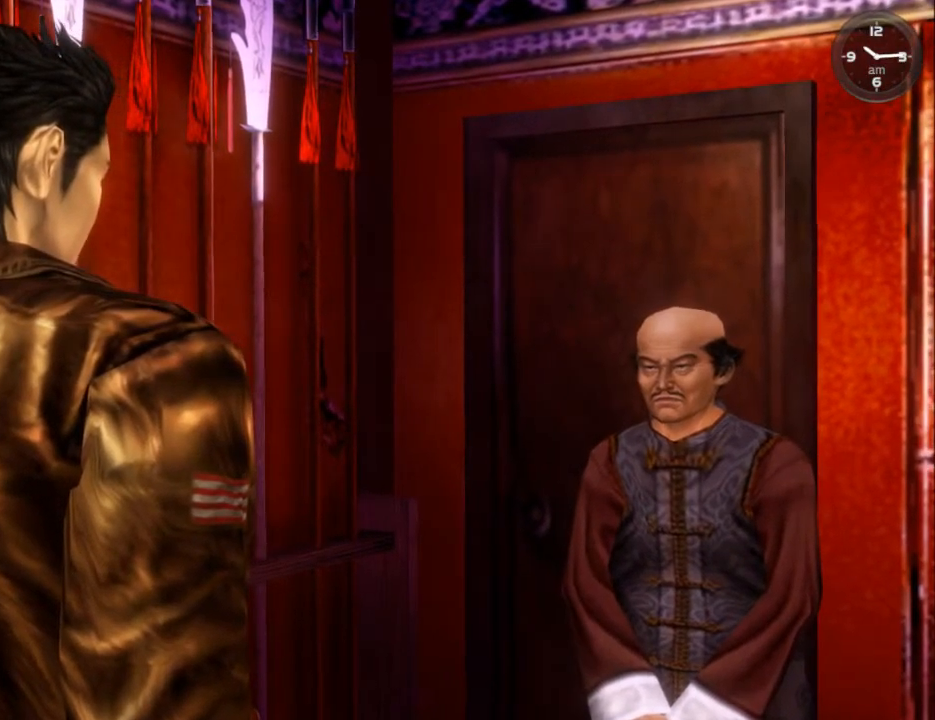
{"buttons": [], "left_stick": "center", "right_stick": "center", "events": [[67, "B", "down"], [133, "B", "up"], [233, "B", "down"], [333, "B", "up"], [433, "B", "down"], [500, "B", "up"]]}
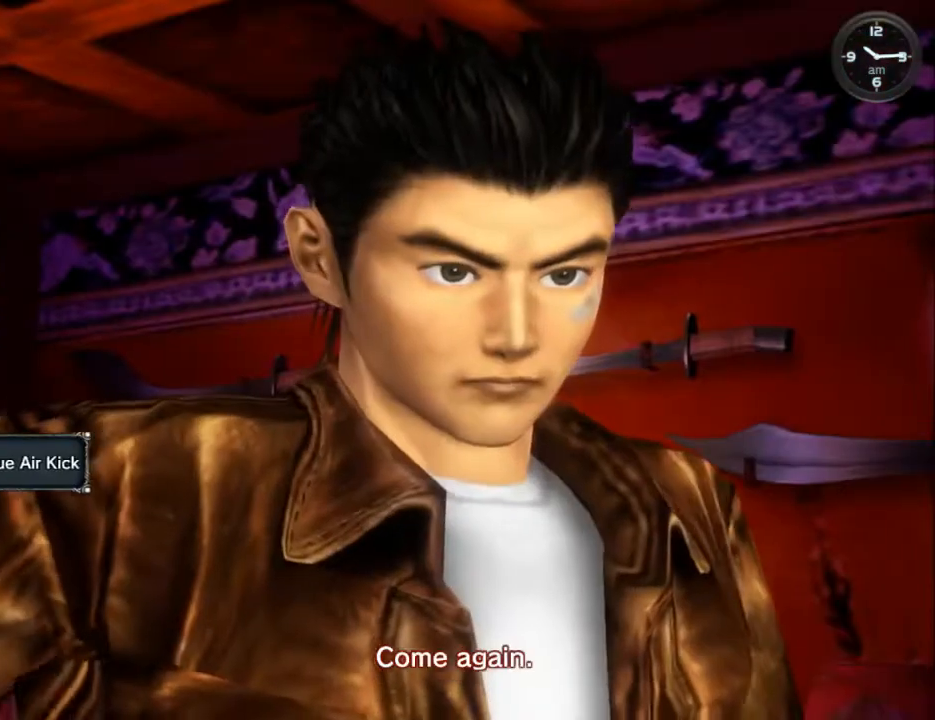
{"buttons": ["B"], "left_stick": "center", "right_stick": "center", "events": [[100, "B", "down"], [167, "B", "up"], [300, "B", "down"], [367, "B", "up"], [467, "B", "down"]]}
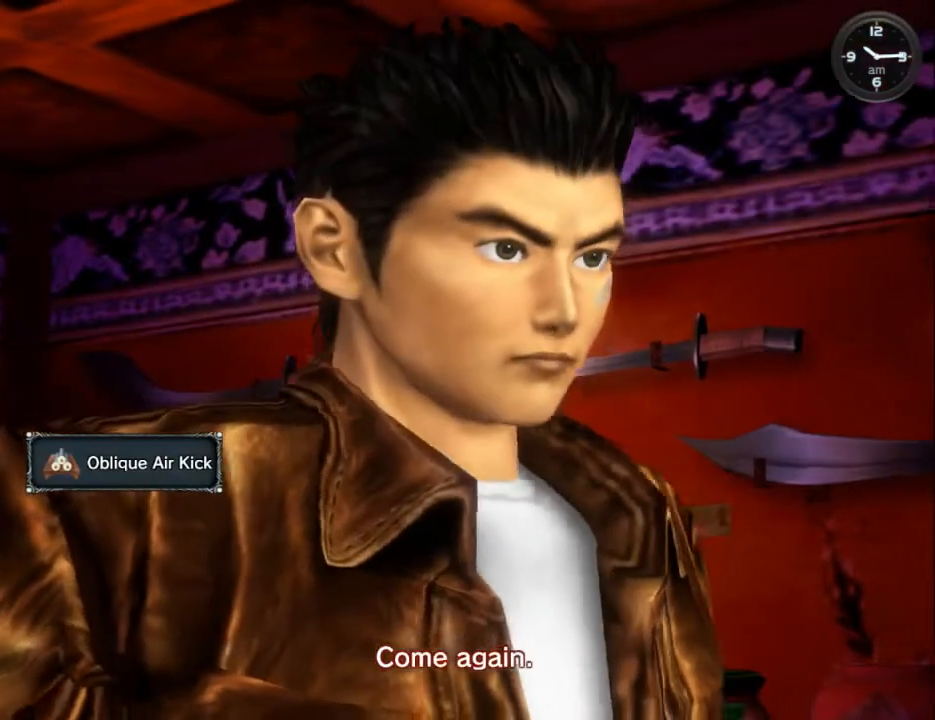
{"buttons": [], "left_stick": "center", "right_stick": "center", "events": [[67, "B", "up"], [167, "B", "down"], [267, "B", "up"], [367, "B", "down"], [433, "B", "up"]]}
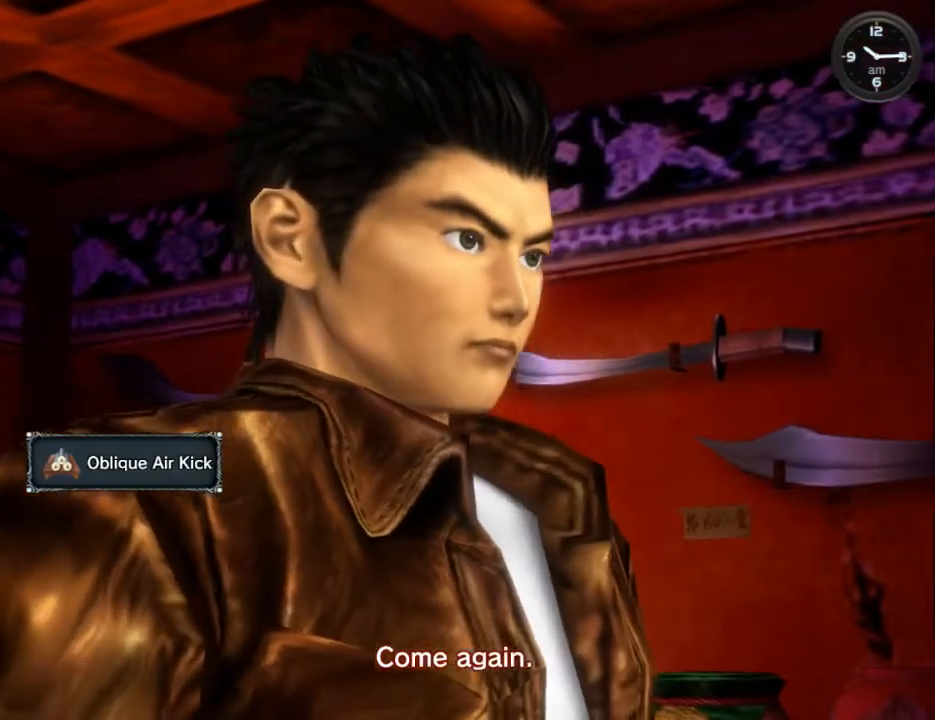
{"buttons": [], "left_stick": "center", "right_stick": "center", "events": [[33, "B", "down"], [100, "B", "up"], [267, "B", "down"], [333, "B", "up"], [400, "B", "down"], [467, "B", "up"]]}
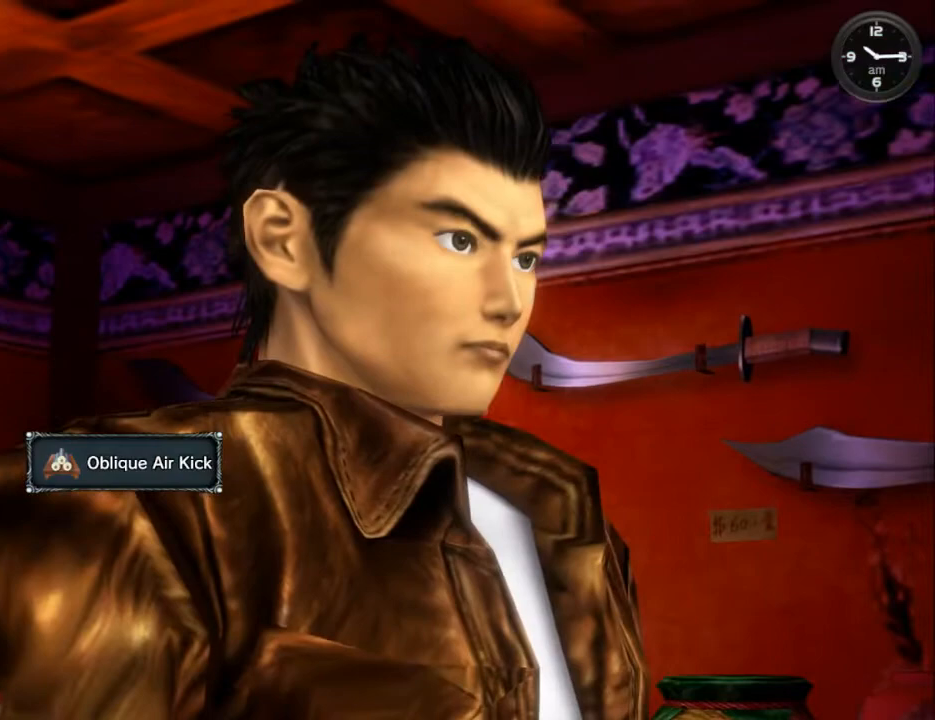
{"buttons": ["B"], "left_stick": "center", "right_stick": "center", "events": [[100, "B", "down"], [167, "B", "up"], [300, "B", "down"], [367, "B", "up"], [500, "B", "down"]]}
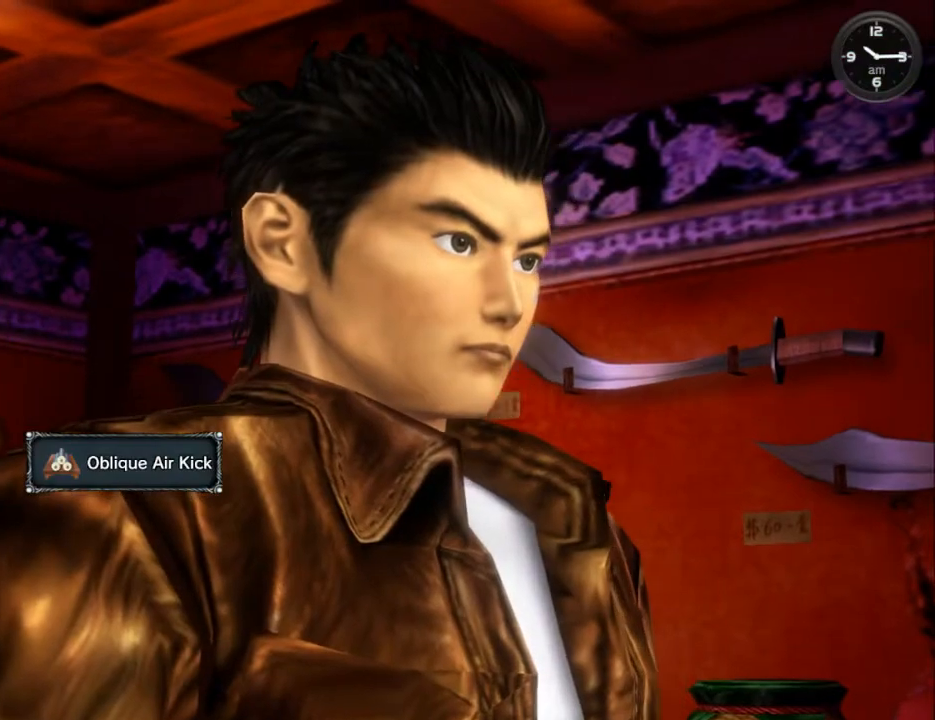
{"buttons": [], "left_stick": "center", "right_stick": "center", "events": [[100, "B", "up"], [167, "B", "down"], [267, "B", "up"], [367, "B", "down"], [400, "B", "up"]]}
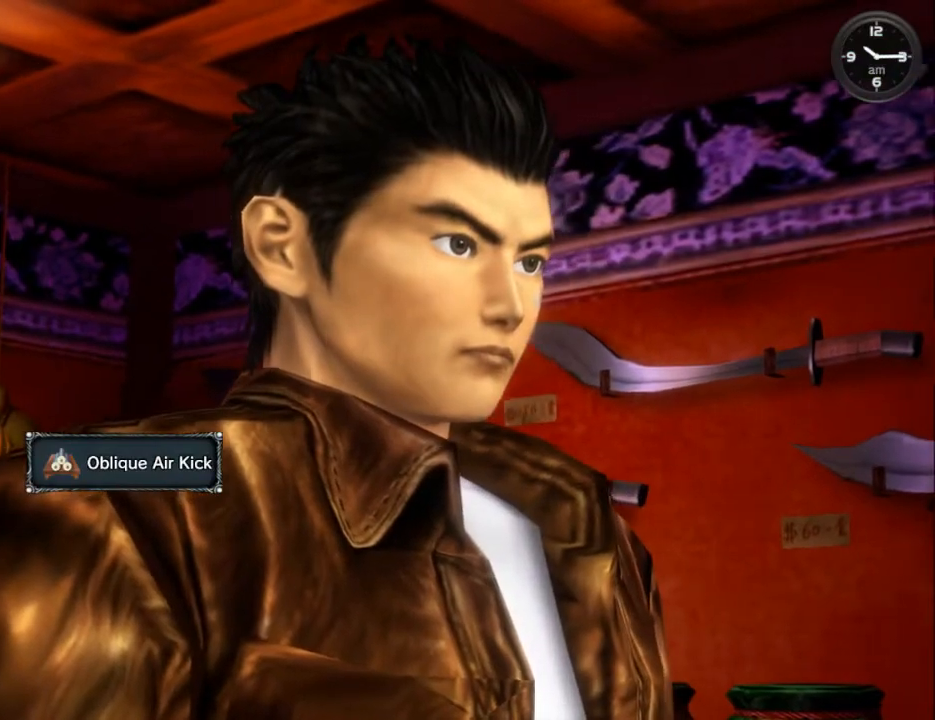
{"buttons": [], "left_stick": "center", "right_stick": "center", "events": [[33, "B", "down"], [67, "B", "up"], [233, "B", "down"], [267, "B", "up"], [367, "B", "down"], [467, "B", "up"]]}
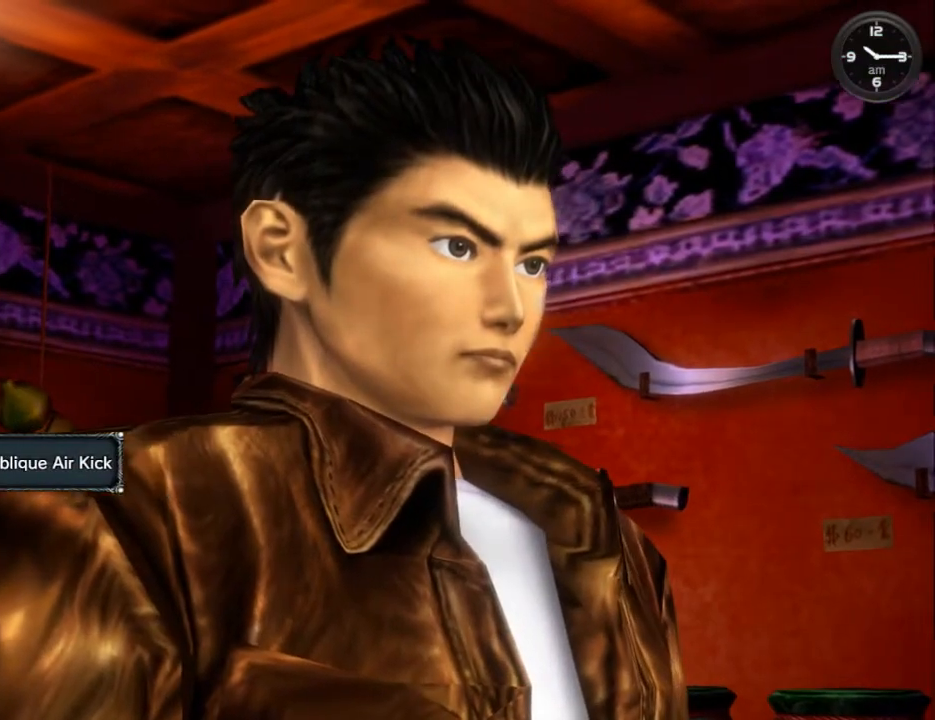
{"buttons": ["B"], "left_stick": "center", "right_stick": "center", "events": [[67, "B", "down"], [167, "B", "up"], [267, "B", "down"], [333, "B", "up"], [433, "B", "down"]]}
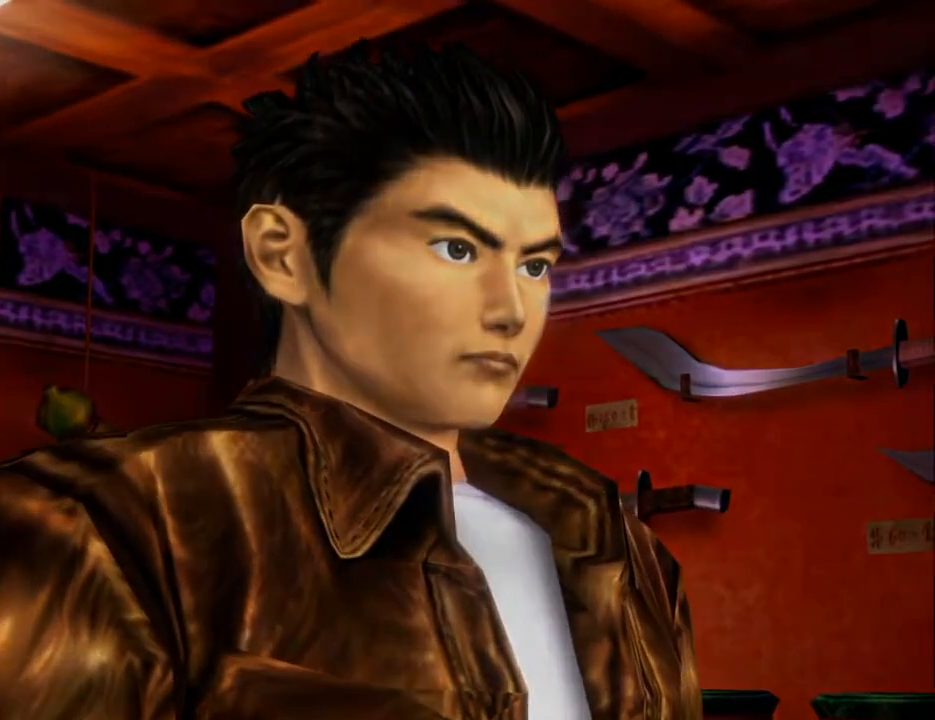
{"buttons": ["B"], "left_stick": "center", "right_stick": "center", "events": [[33, "B", "up"], [133, "B", "down"], [200, "B", "up"], [300, "B", "down"], [400, "B", "up"], [500, "B", "down"]]}
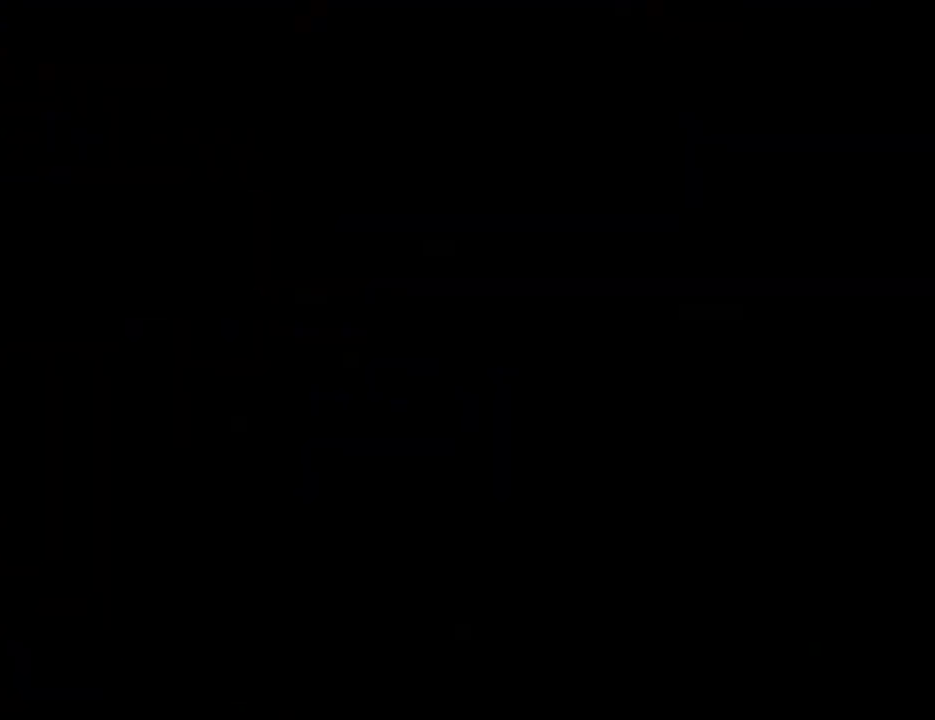
{"buttons": ["DPAD_DOWN"], "left_stick": "center", "right_stick": "center", "events": [[100, "B", "up"], [167, "B", "down"], [233, "B", "up"], [367, "B", "down"], [433, "B", "up"], [467, "DPAD_DOWN", "down"]]}
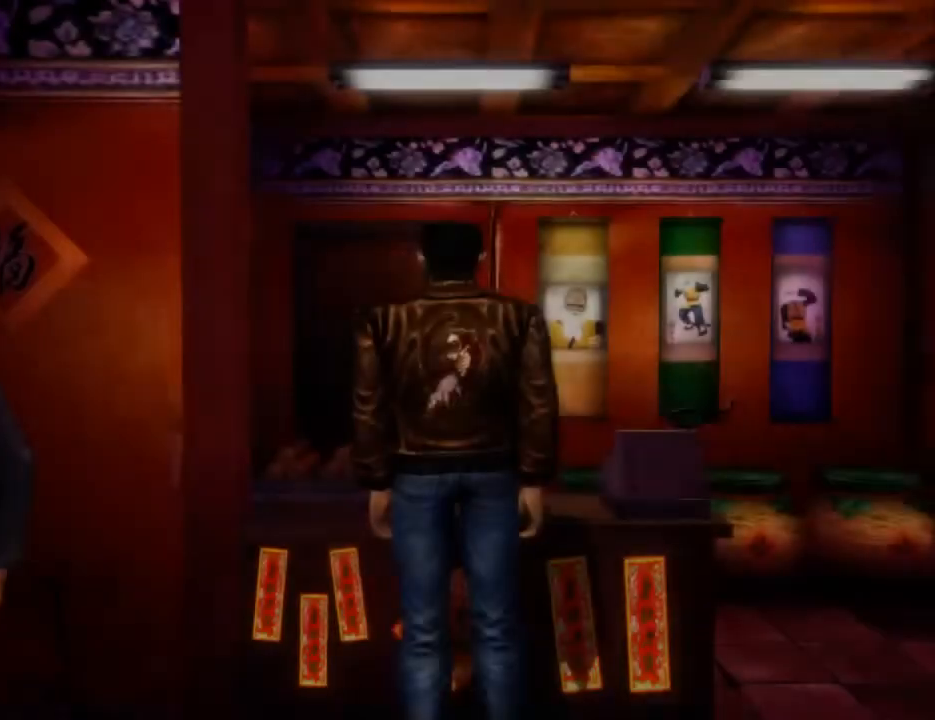
{"buttons": [], "left_stick": "center", "right_stick": "center", "events": [[100, "DPAD_DOWN", "up"], [200, "DPAD_DOWN", "down"], [467, "DPAD_DOWN", "up"]]}
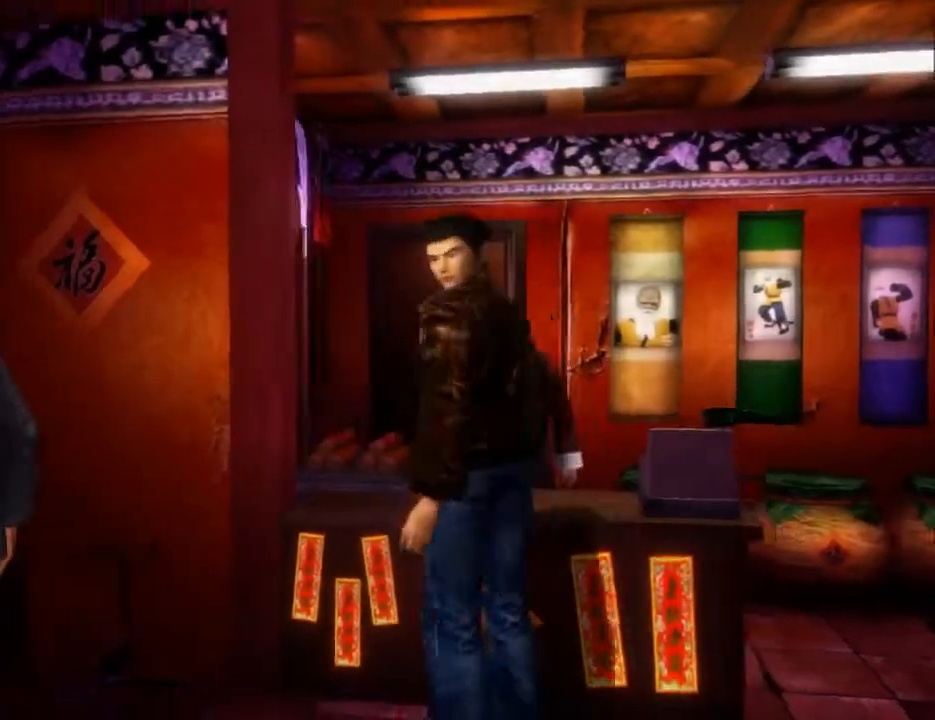
{"buttons": ["L2"], "left_stick": "center", "right_stick": "center", "events": [[167, "L2", "down"]]}
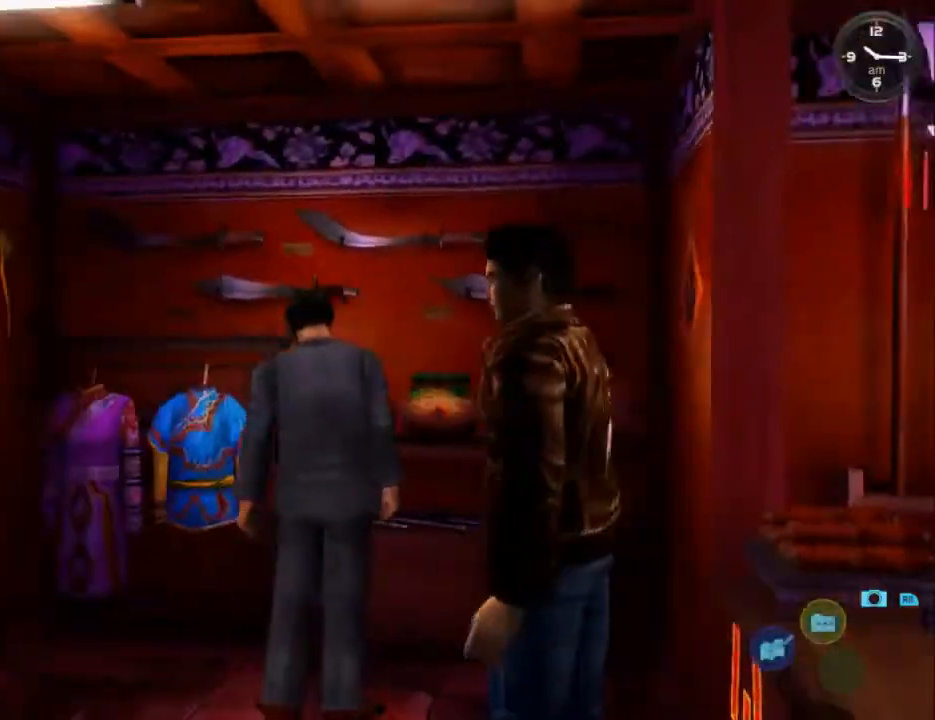
{"buttons": ["L2"], "left_stick": "center", "right_stick": "center", "events": []}
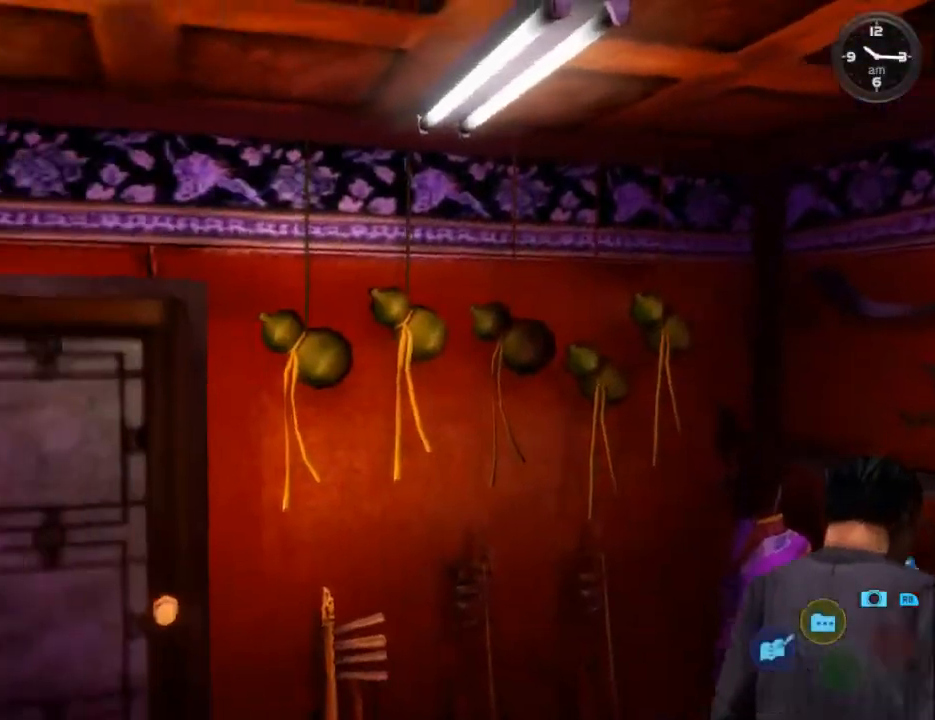
{"buttons": ["L2", "DPAD_LEFT"], "left_stick": "center", "right_stick": "center", "events": [[367, "DPAD_LEFT", "down"]]}
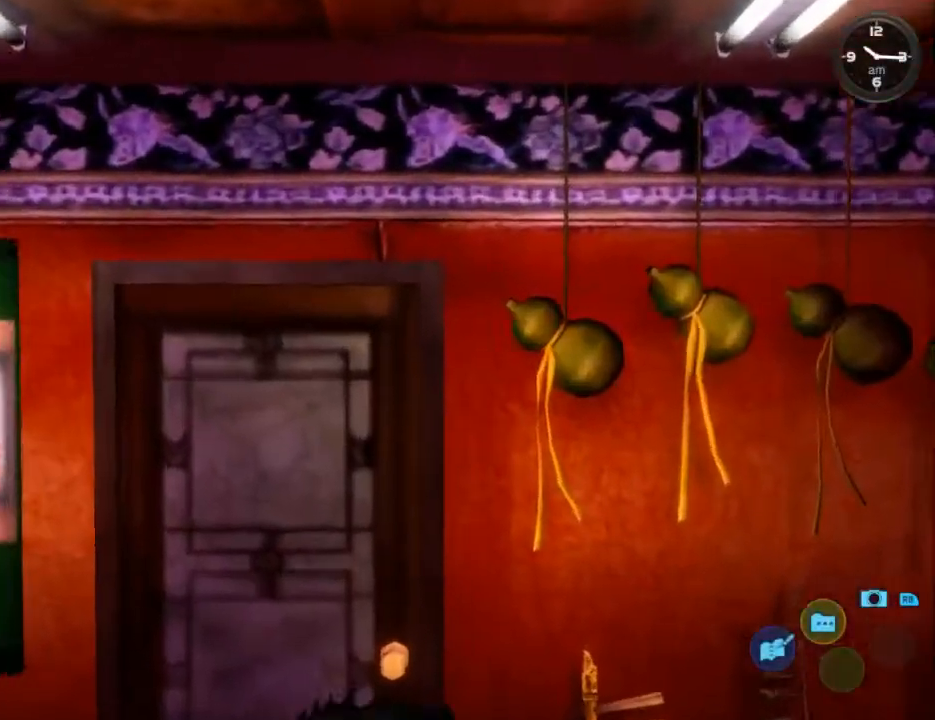
{"buttons": ["X", "L2"], "left_stick": "center", "right_stick": "center", "events": [[67, "DPAD_LEFT", "up"], [267, "DPAD_RIGHT", "down"], [433, "DPAD_RIGHT", "up"], [433, "X", "down"]]}